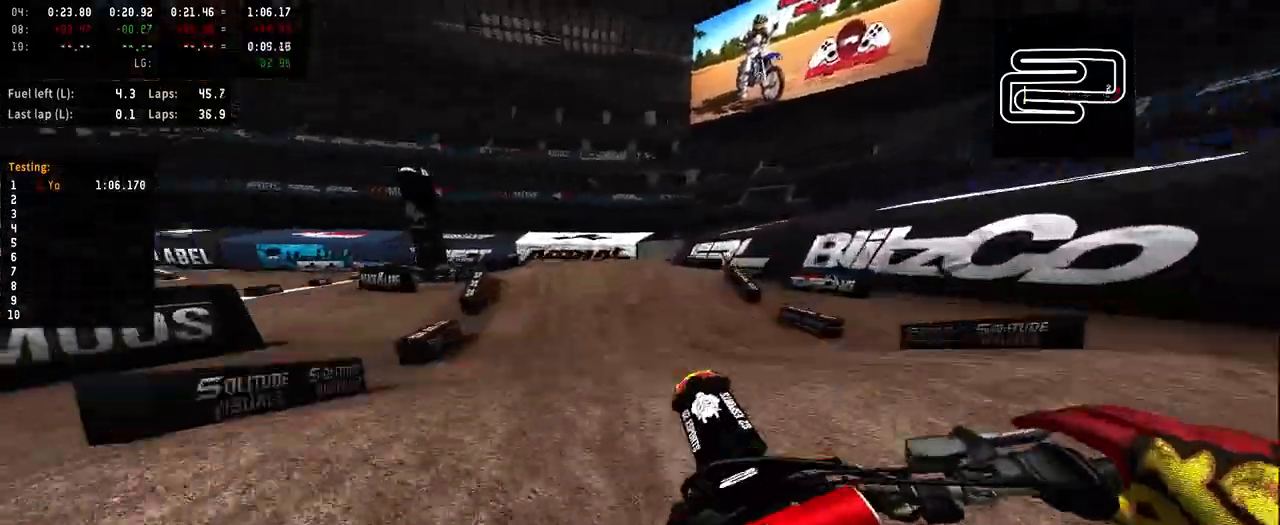
Gameplay with a controller (PlayStation layout); each line is a JSON object with the inputs held at the frame after it. "events" lists button and stick changes between this image and that frame as [ms after this image, input, new state], when the widget could be followed in between. Not read: L1 R1.
{"buttons": ["R2"], "left_stick": "left", "right_stick": "center", "events": [[100, "R2", "up"], [333, "R2", "down"], [500, "right_stick", "center"]]}
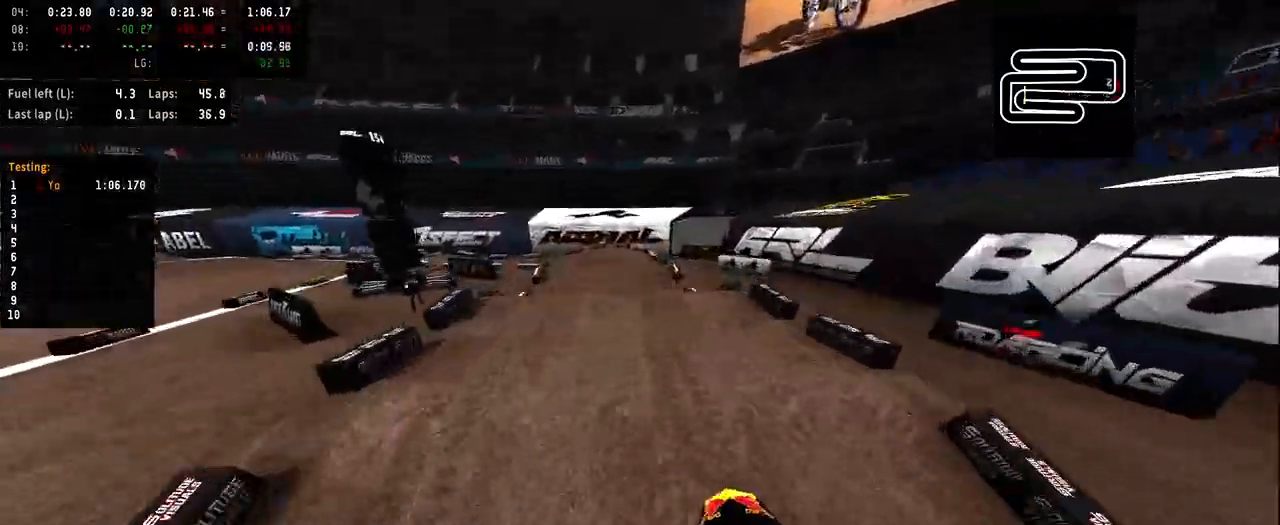
{"buttons": ["R2"], "left_stick": "center", "right_stick": "up", "events": [[300, "right_stick", "up"], [500, "left_stick", "center"]]}
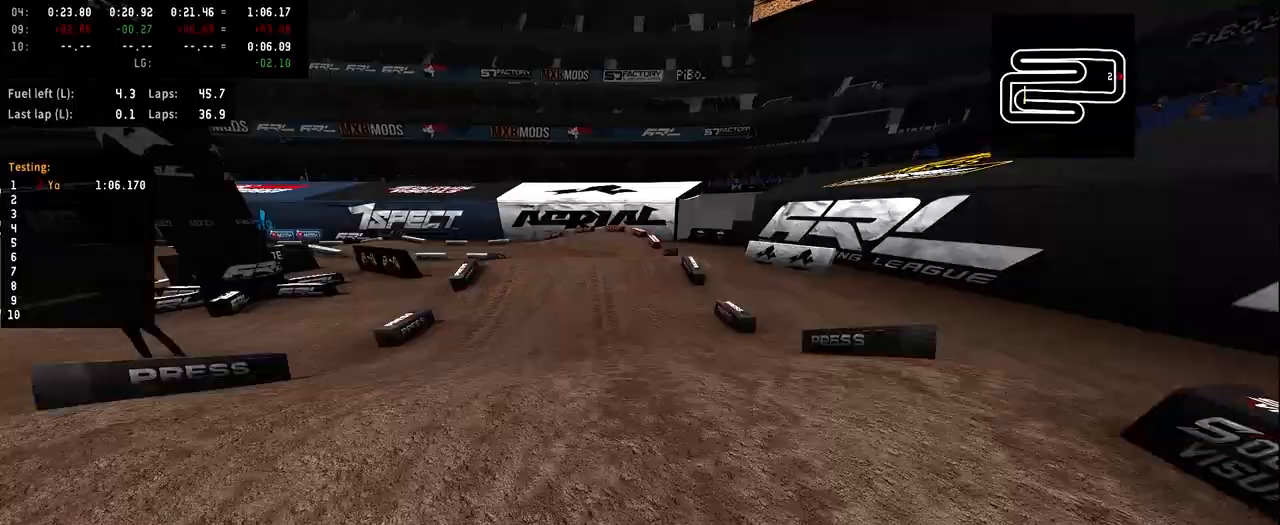
{"buttons": ["R2"], "left_stick": "left", "right_stick": "up", "events": [[267, "left_stick", "left"]]}
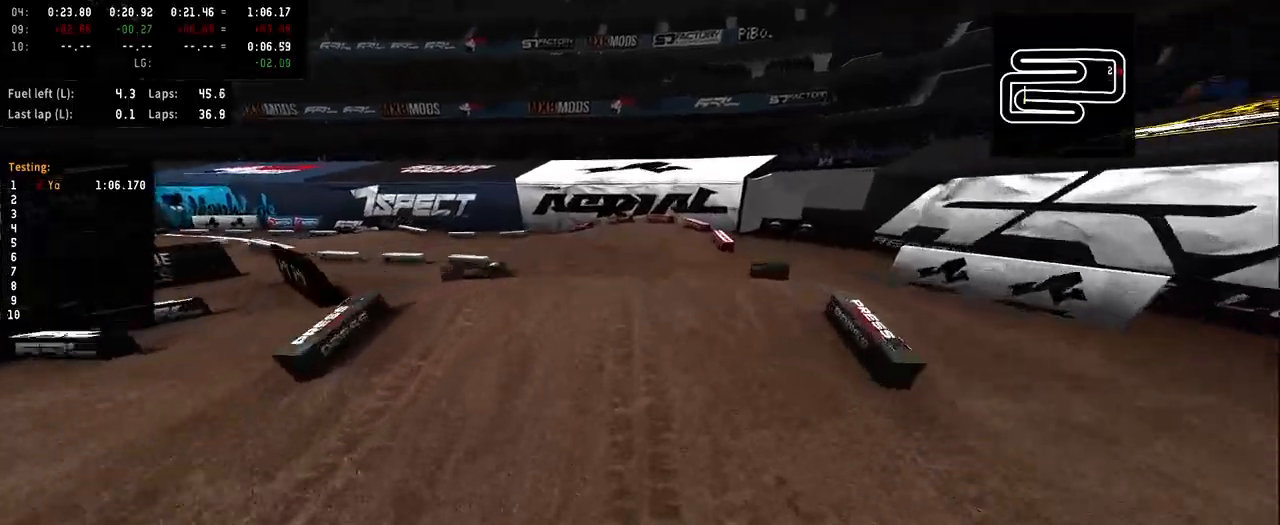
{"buttons": [], "left_stick": "left", "right_stick": "center", "events": [[233, "R2", "up"], [300, "right_stick", "center"]]}
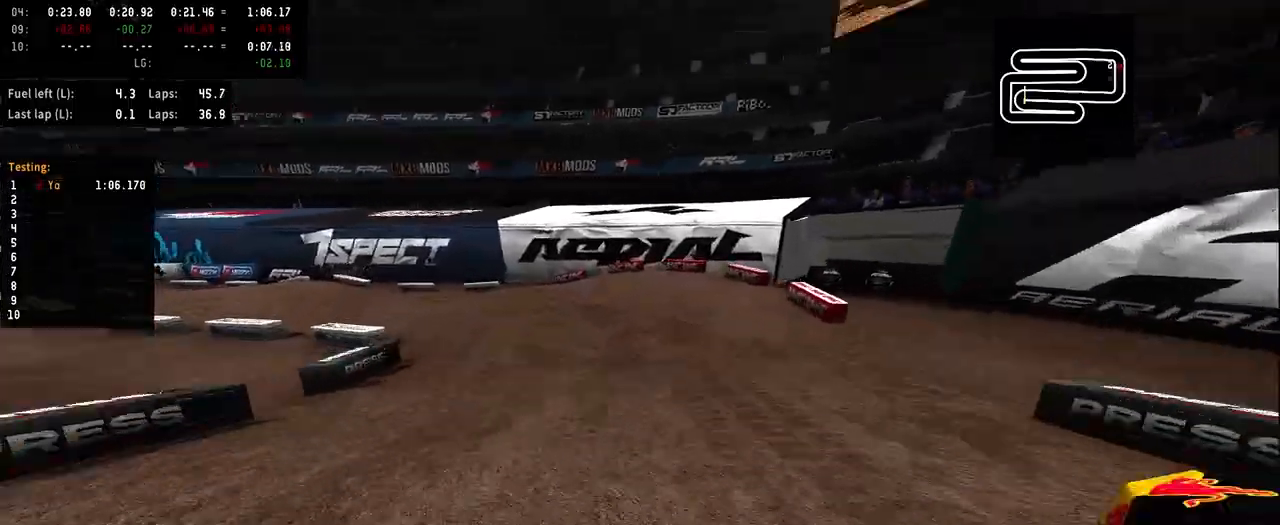
{"buttons": [], "left_stick": "center", "right_stick": "center", "events": [[167, "left_stick", "center"]]}
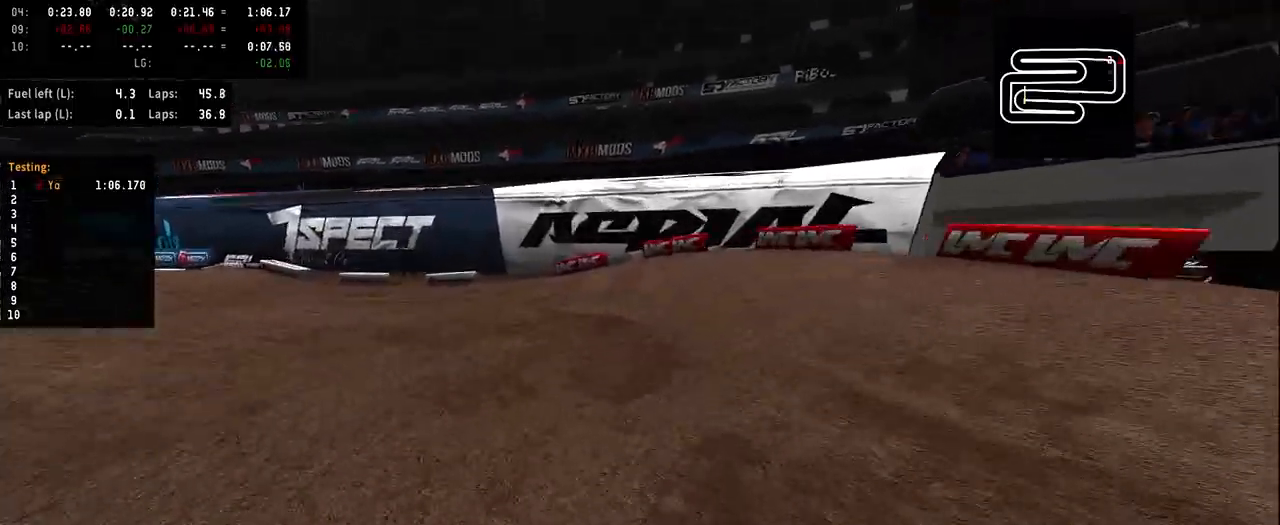
{"buttons": [], "left_stick": "center", "right_stick": "center", "events": []}
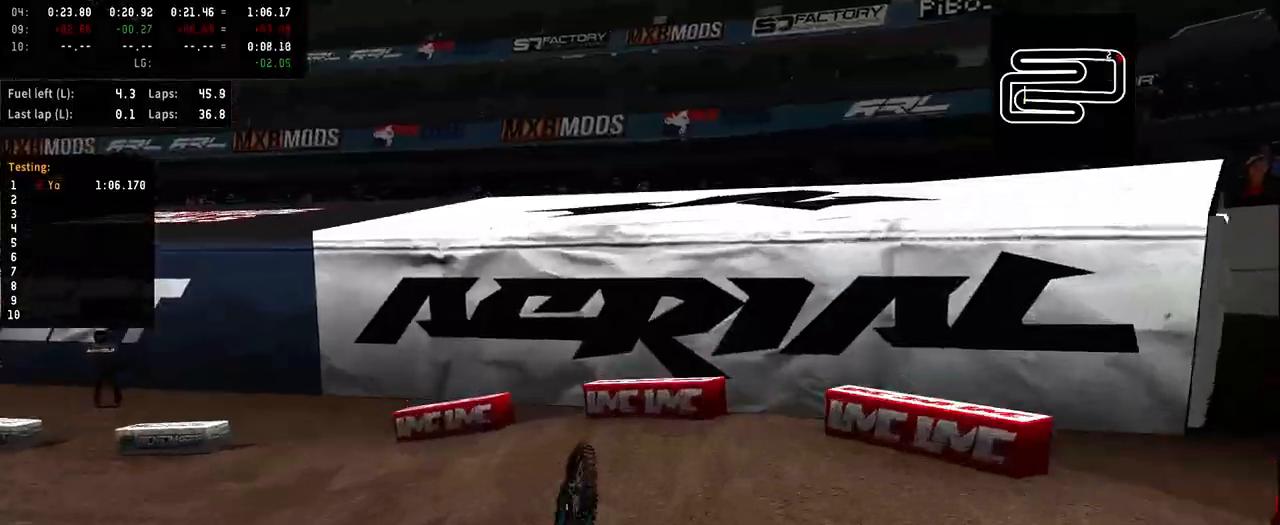
{"buttons": [], "left_stick": "center", "right_stick": "center", "events": []}
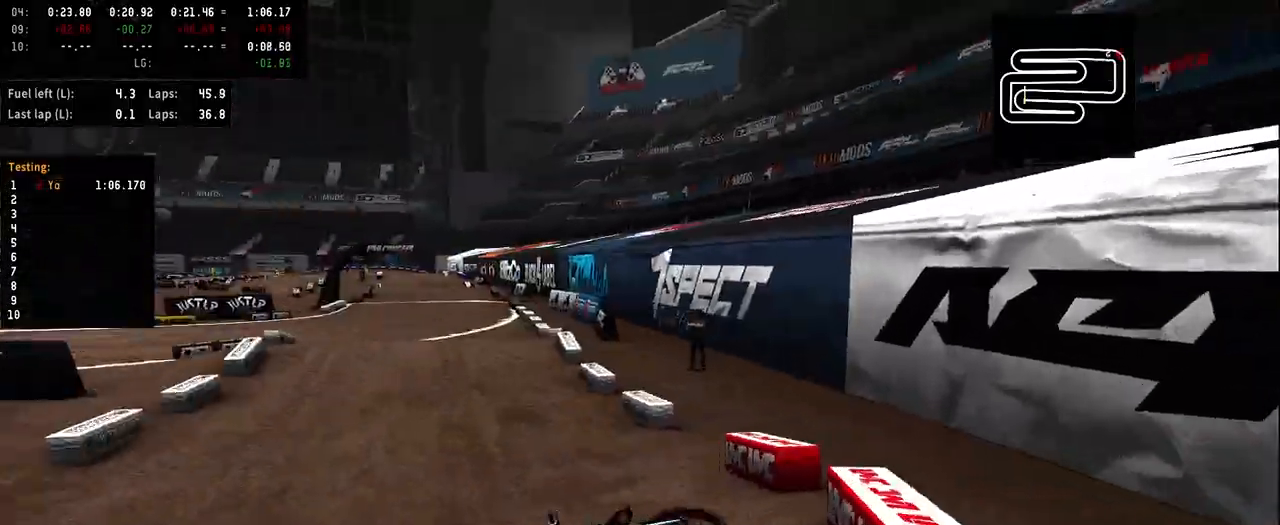
{"buttons": ["SQUARE", "R2"], "left_stick": "center", "right_stick": "center", "events": [[200, "SELECT", "down"], [233, "SELECT", "up"], [467, "SQUARE", "down"], [500, "R2", "down"]]}
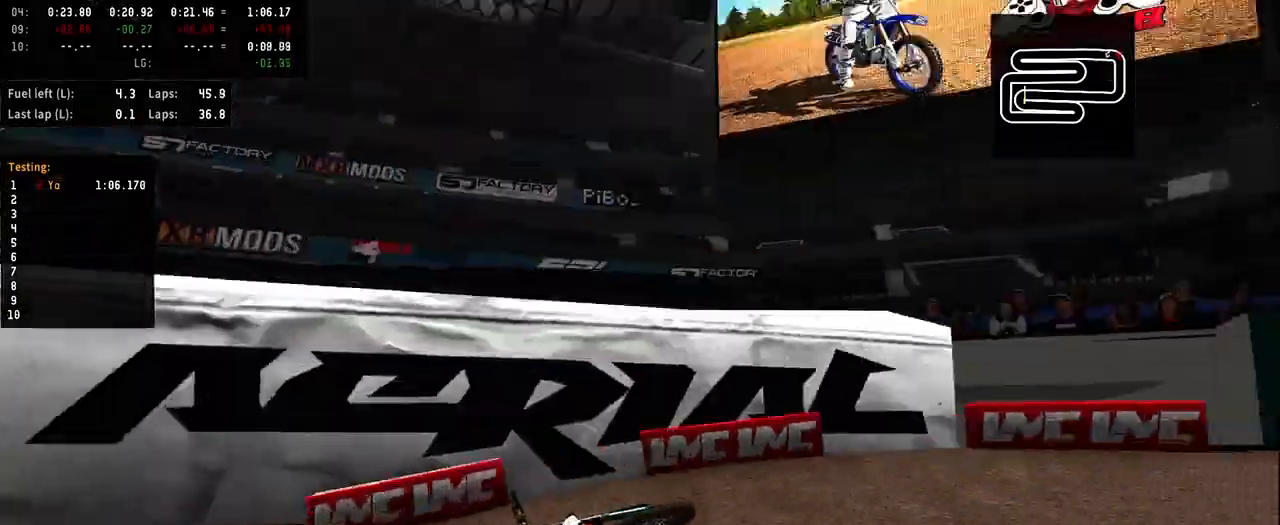
{"buttons": ["SELECT"], "left_stick": "center", "right_stick": "center", "events": [[67, "SQUARE", "up"], [267, "R2", "up"], [500, "SELECT", "down"]]}
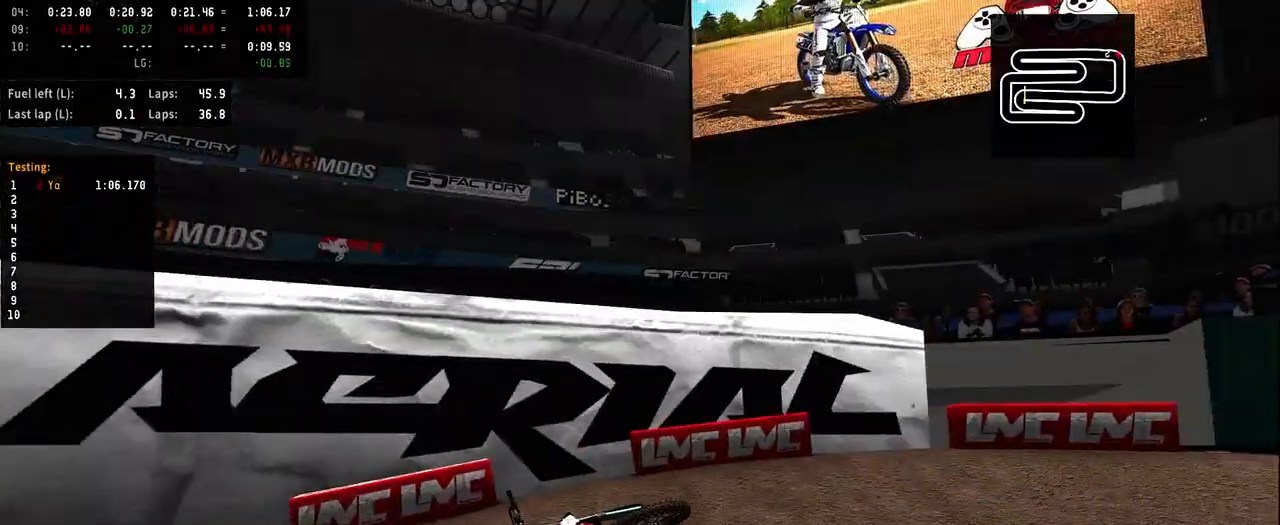
{"buttons": ["R2", "R3"], "left_stick": "left", "right_stick": "up", "events": [[133, "SELECT", "up"], [167, "R2", "down"], [167, "SQUARE", "down"], [233, "SQUARE", "up"], [333, "right_stick", "up"], [400, "R3", "down"], [400, "left_stick", "left"]]}
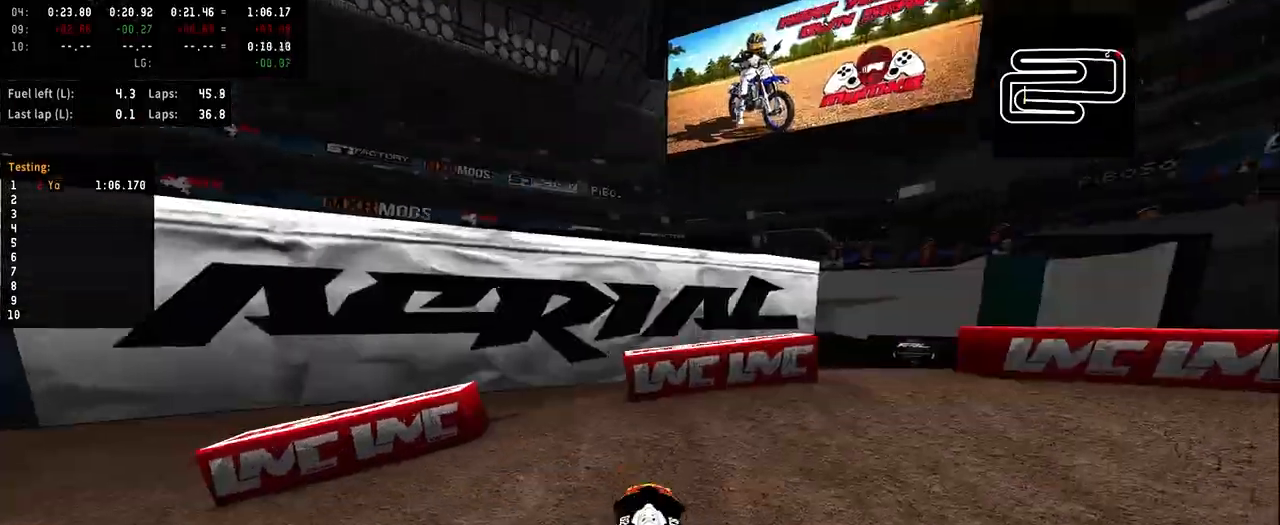
{"buttons": [], "left_stick": "left", "right_stick": "center", "events": [[33, "R3", "up"], [133, "right_stick", "center"], [400, "R2", "up"]]}
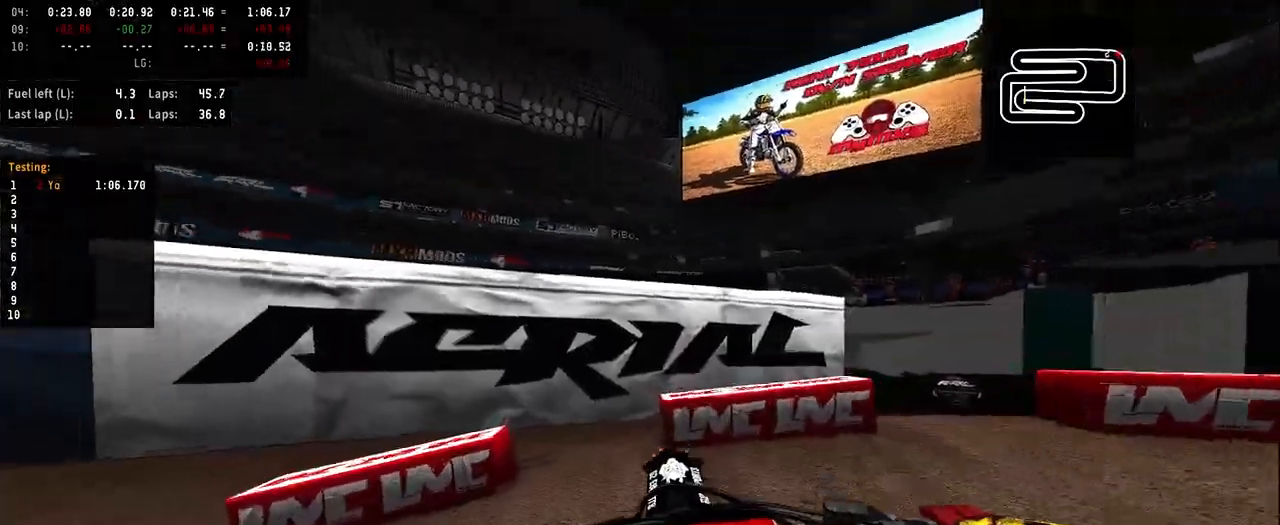
{"buttons": ["R2"], "left_stick": "left", "right_stick": "center", "events": [[267, "R2", "down"]]}
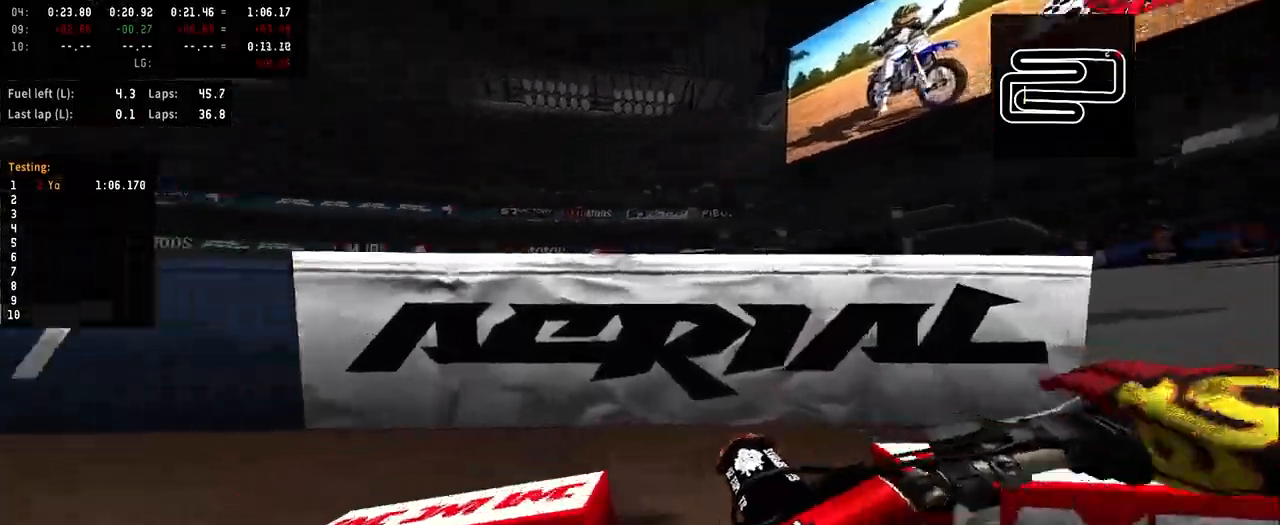
{"buttons": ["R2"], "left_stick": "left", "right_stick": "center", "events": []}
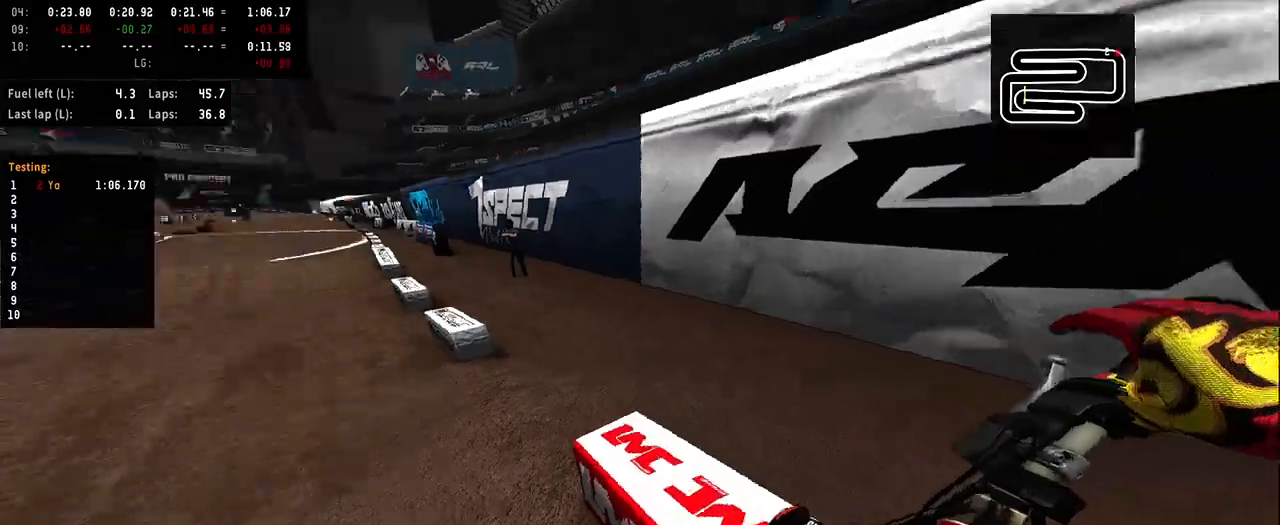
{"buttons": ["R2"], "left_stick": "right", "right_stick": "center", "events": [[200, "left_stick", "center"], [433, "left_stick", "right"]]}
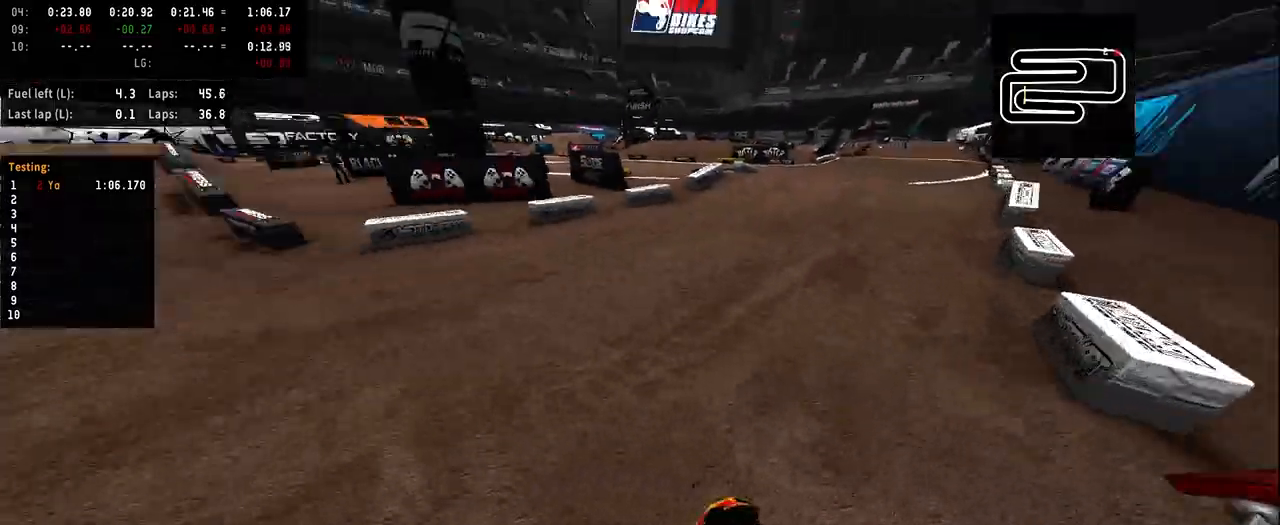
{"buttons": ["R2"], "left_stick": "center", "right_stick": "center", "events": [[67, "left_stick", "center"], [367, "R3", "down"], [433, "R3", "up"]]}
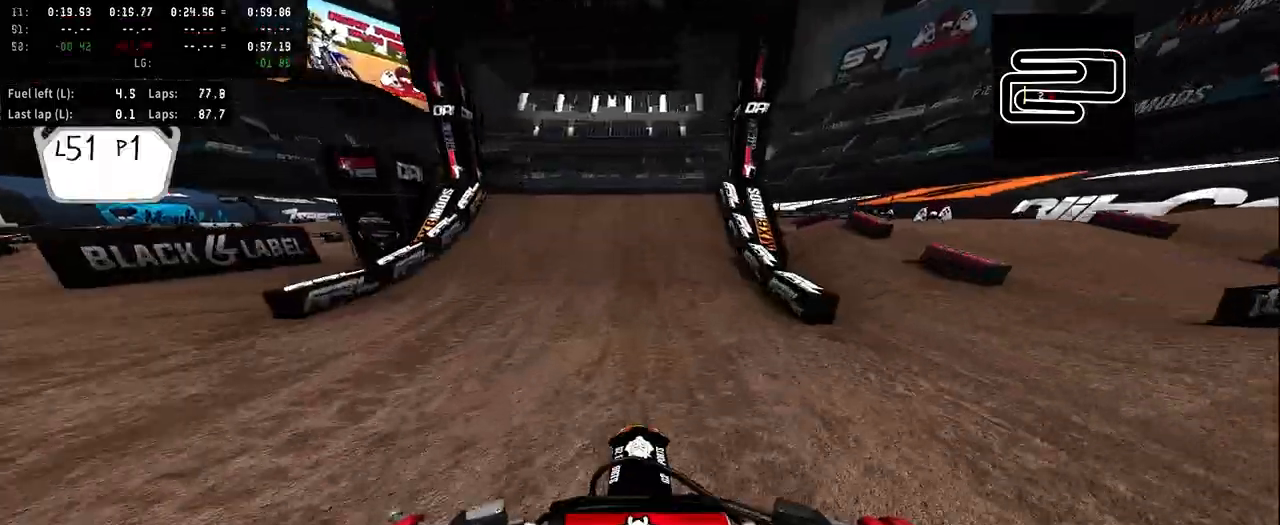
{"buttons": ["R2"], "left_stick": "center", "right_stick": "center", "events": [[333, "R3", "down"], [467, "R3", "up"]]}
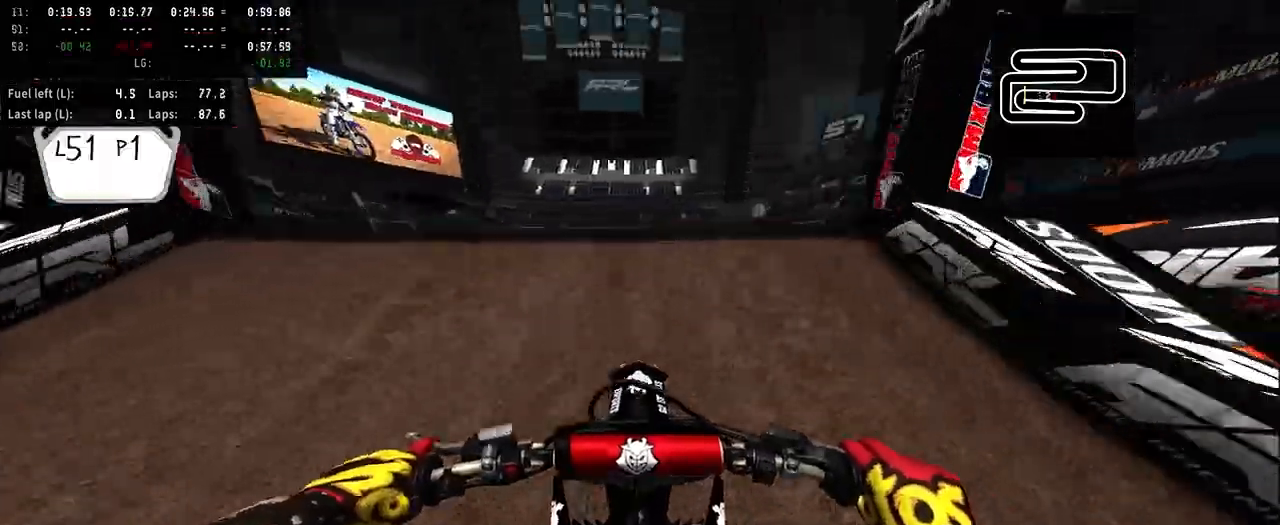
{"buttons": [], "left_stick": "center", "right_stick": "center", "events": [[67, "right_stick", "up"], [200, "R2", "up"], [200, "right_stick", "center"]]}
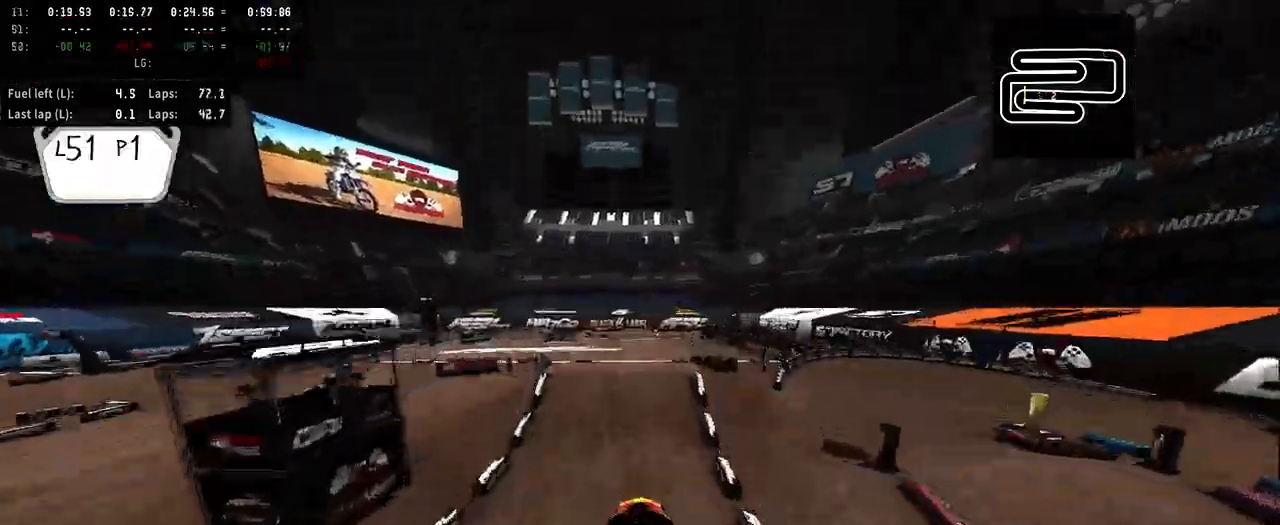
{"buttons": ["R2"], "left_stick": "center", "right_stick": "up", "events": [[333, "R2", "down"], [467, "right_stick", "up"]]}
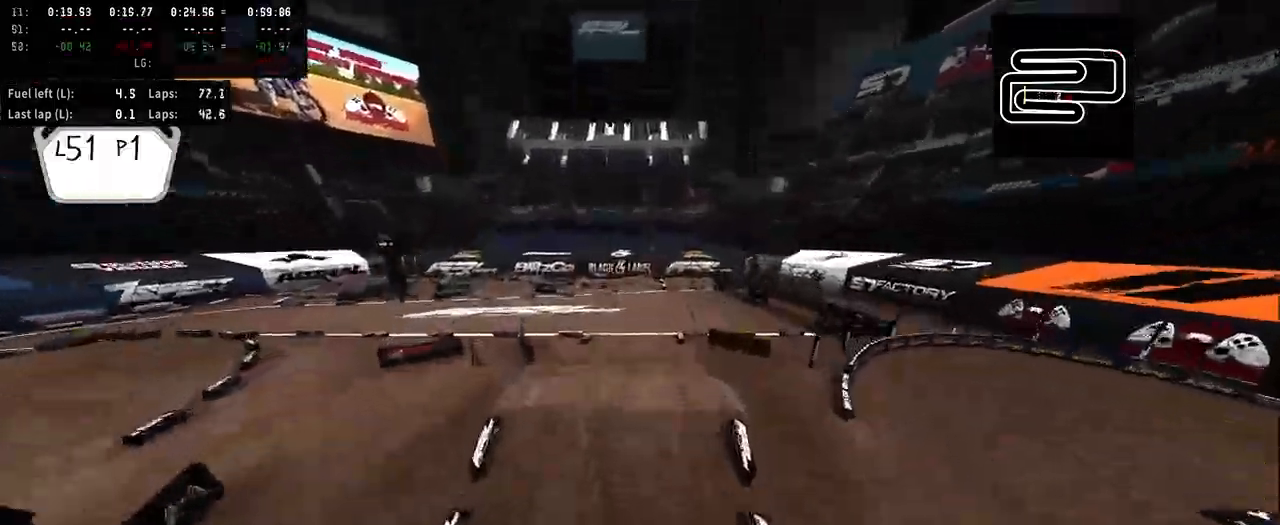
{"buttons": ["R2"], "left_stick": "right", "right_stick": "up", "events": [[267, "left_stick", "right"]]}
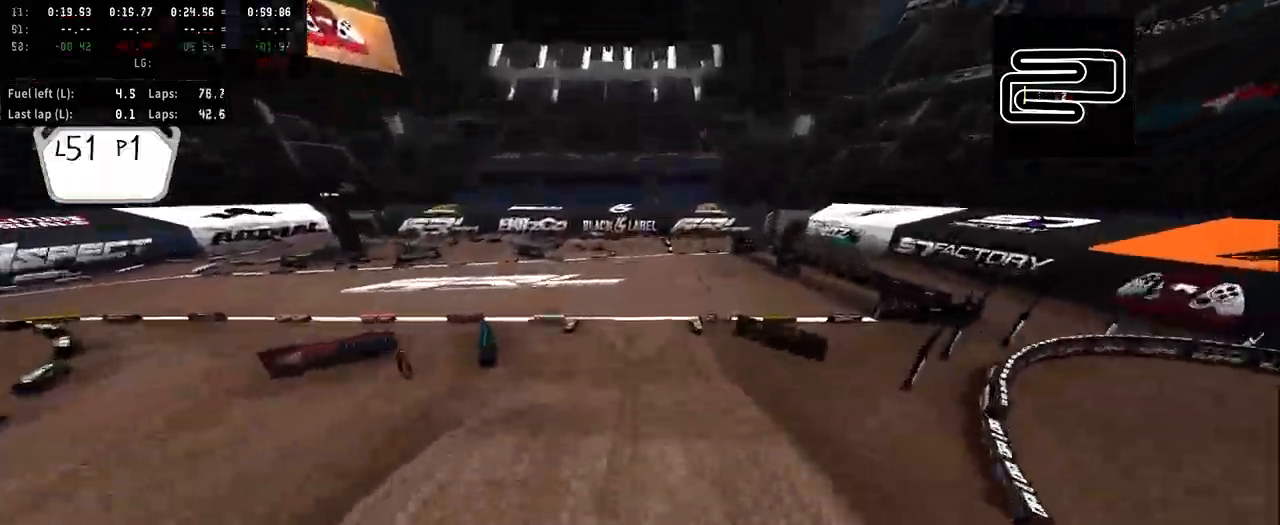
{"buttons": ["R2"], "left_stick": "center", "right_stick": "center", "events": [[100, "left_stick", "center"], [433, "right_stick", "center"]]}
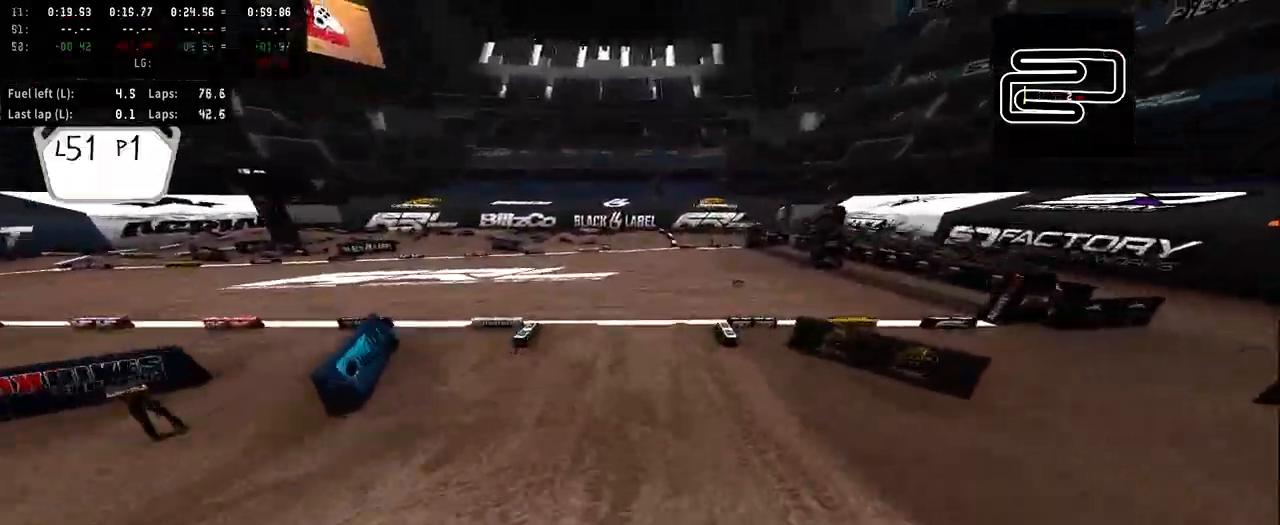
{"buttons": ["R2"], "left_stick": "center", "right_stick": "center", "events": [[233, "R3", "down"], [333, "R3", "up"]]}
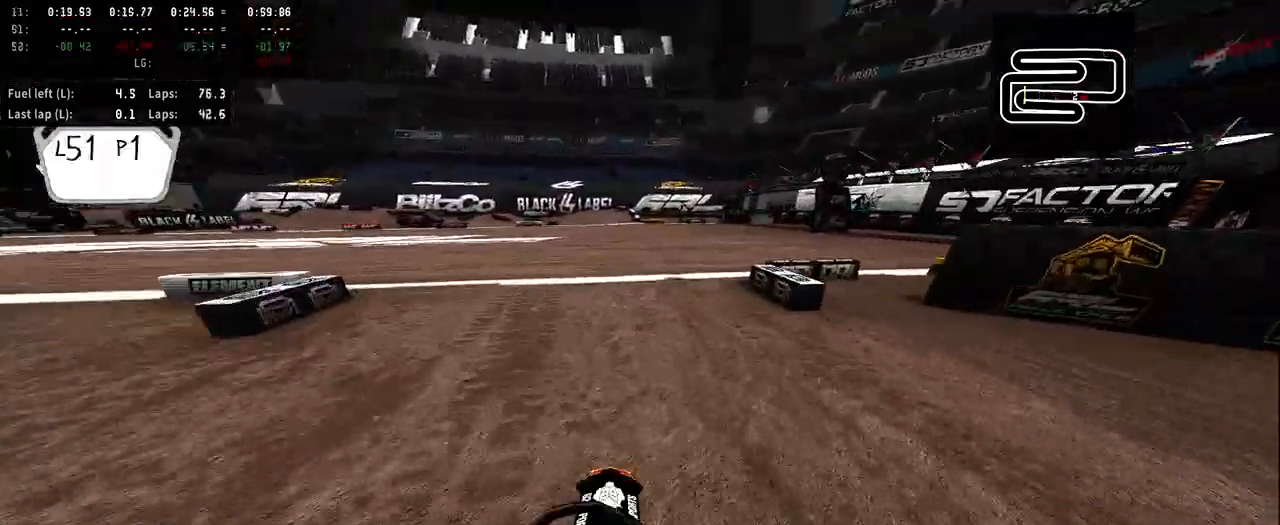
{"buttons": ["R2"], "left_stick": "center", "right_stick": "center", "events": []}
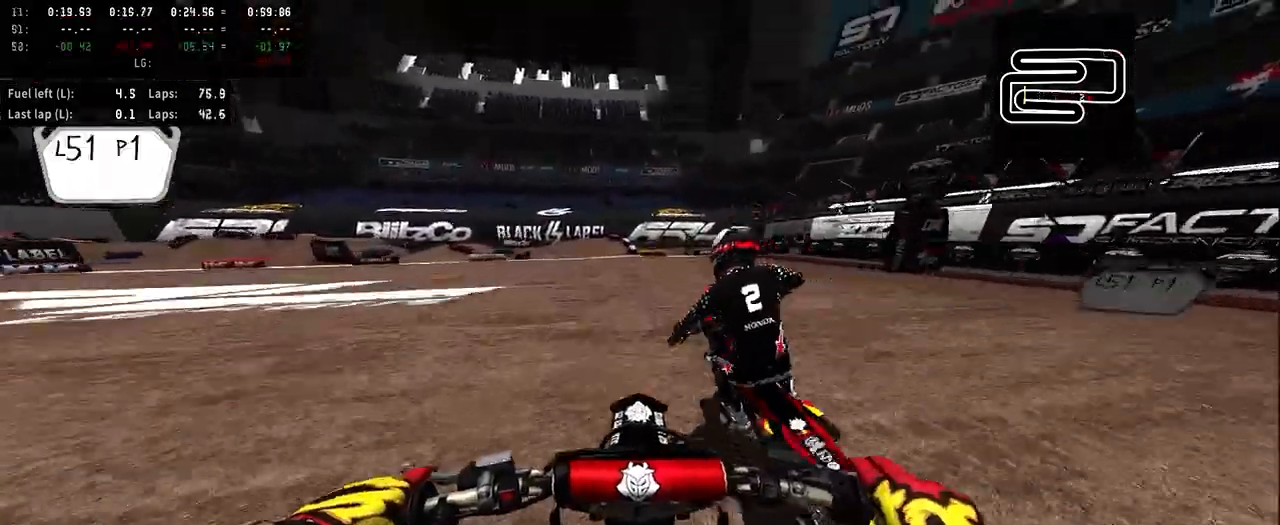
{"buttons": ["R2"], "left_stick": "left", "right_stick": "center", "events": [[133, "left_stick", "left"]]}
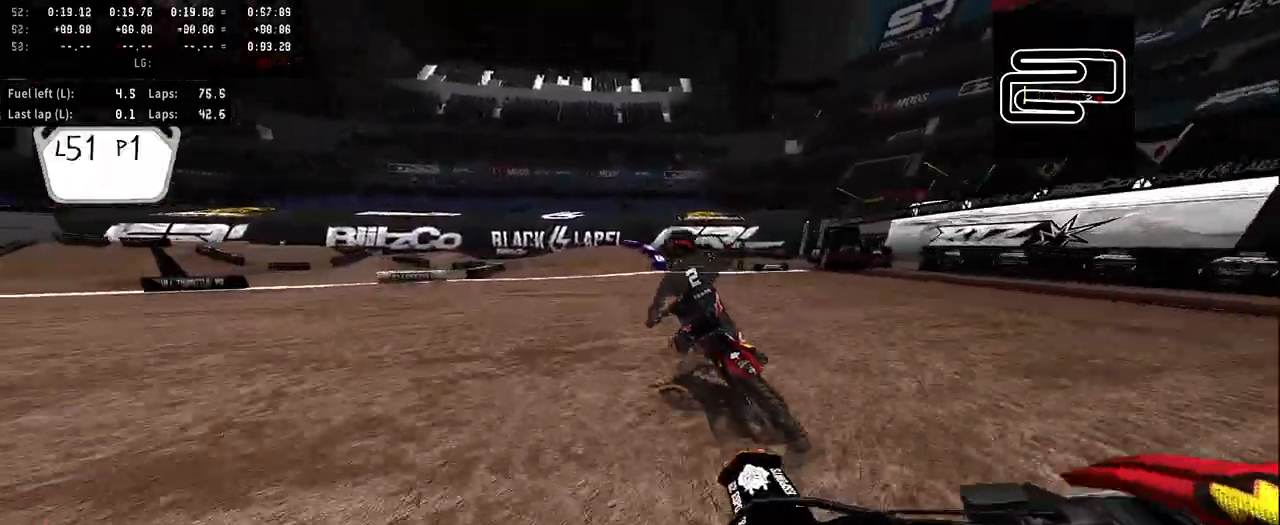
{"buttons": [], "left_stick": "left", "right_stick": "center", "events": [[367, "R2", "up"]]}
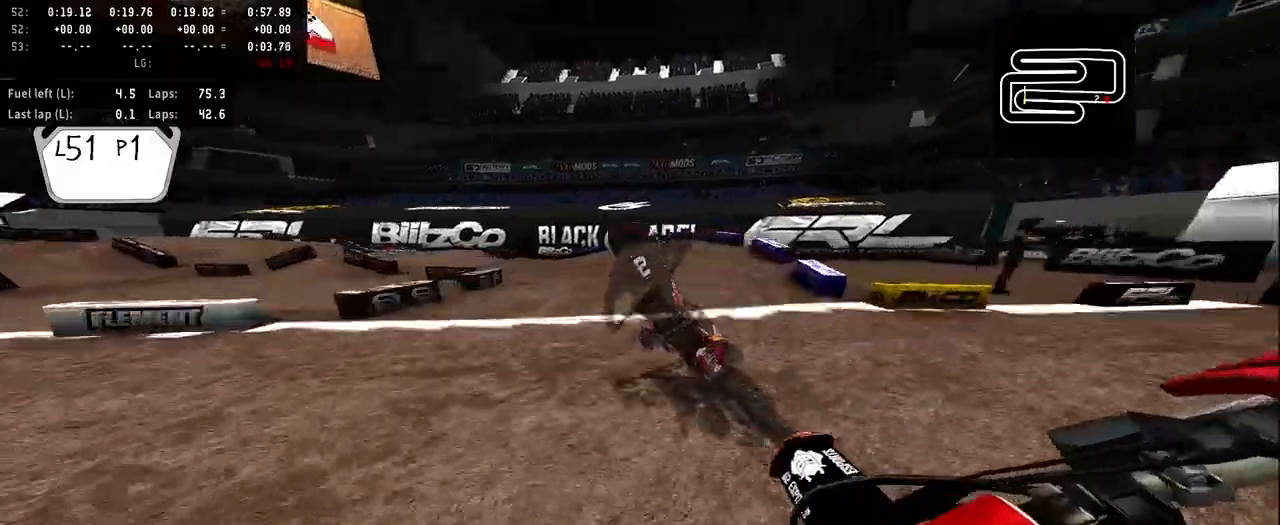
{"buttons": [], "left_stick": "left", "right_stick": "center", "events": []}
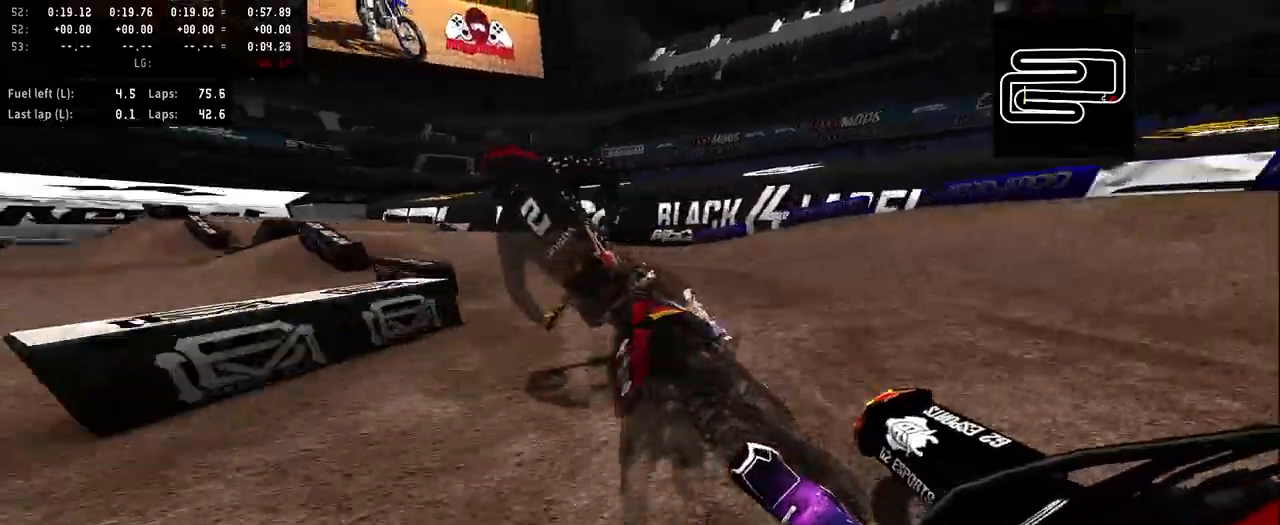
{"buttons": ["R2", "R3"], "left_stick": "left", "right_stick": "center", "events": [[400, "R2", "down"], [433, "R3", "down"]]}
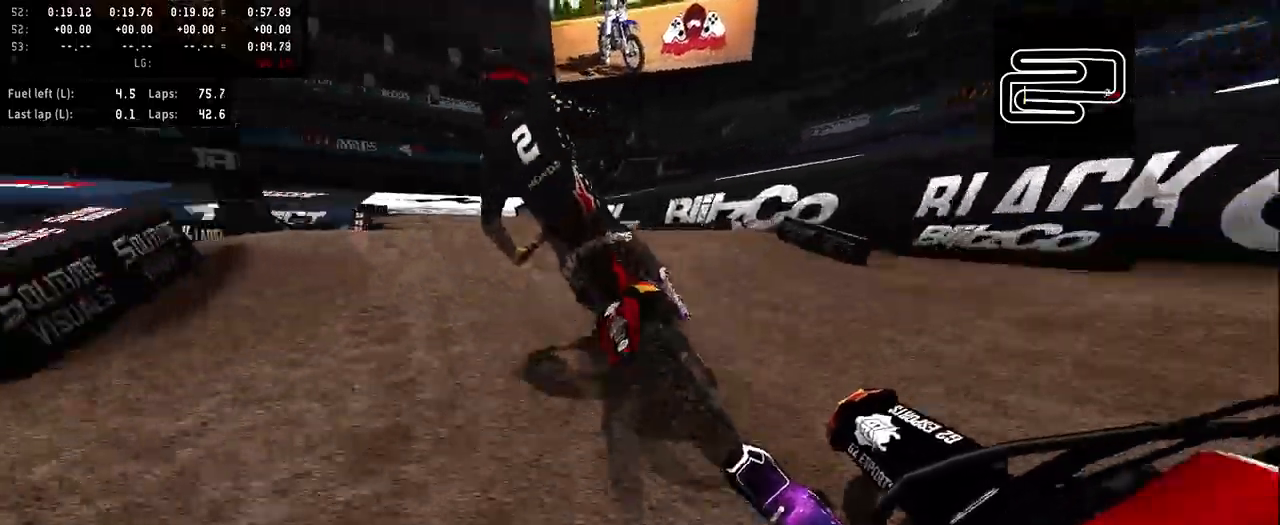
{"buttons": [], "left_stick": "center", "right_stick": "up", "events": [[33, "R3", "up"], [33, "right_stick", "up"], [500, "R2", "up"], [500, "left_stick", "center"]]}
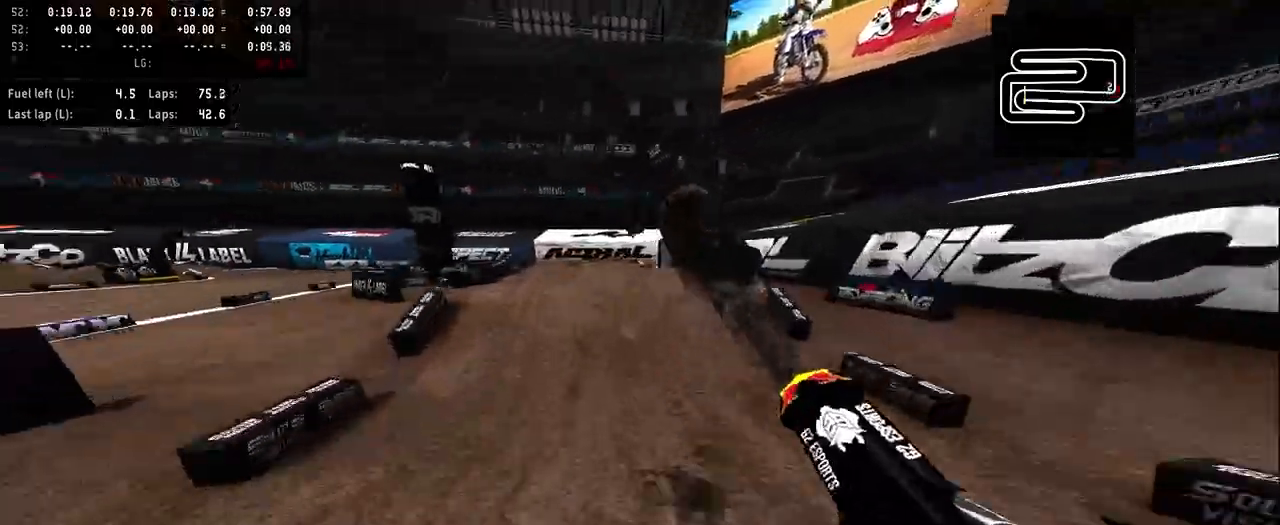
{"buttons": [], "left_stick": "right", "right_stick": "up", "events": [[33, "right_stick", "center"], [167, "left_stick", "right"], [267, "right_stick", "up"]]}
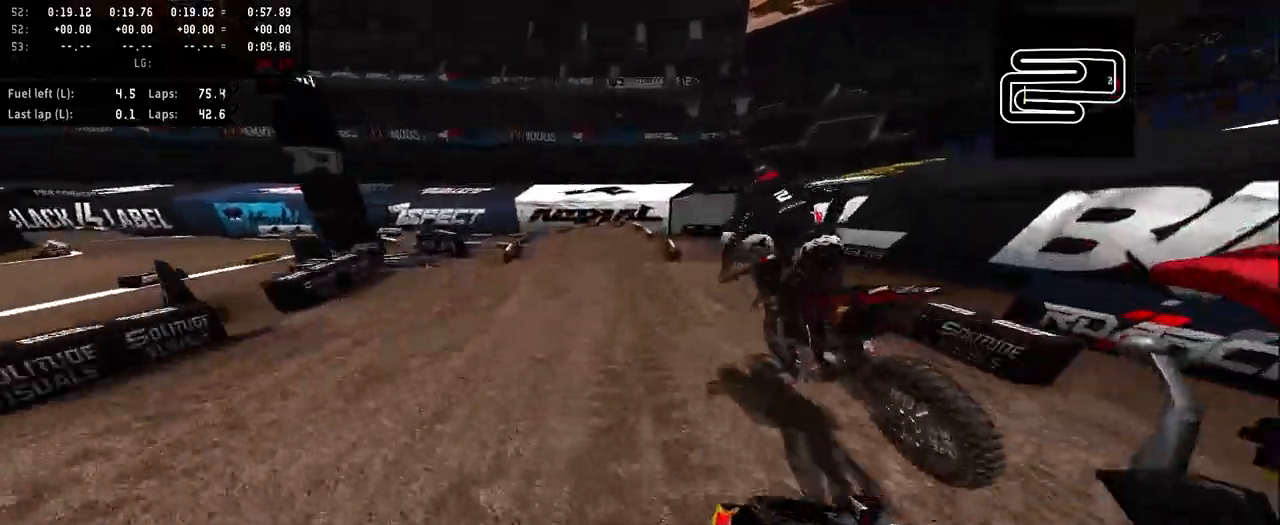
{"buttons": ["R2"], "left_stick": "center", "right_stick": "up", "events": [[100, "R2", "down"], [100, "left_stick", "center"], [100, "right_stick", "center"], [300, "right_stick", "up"]]}
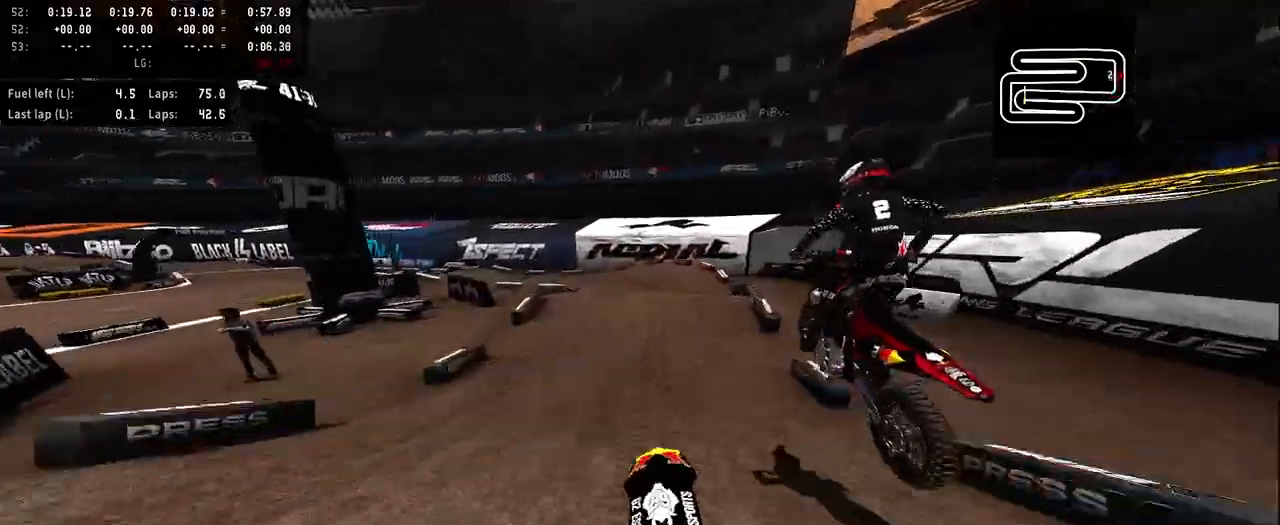
{"buttons": ["R2"], "left_stick": "left", "right_stick": "up", "events": [[167, "left_stick", "left"]]}